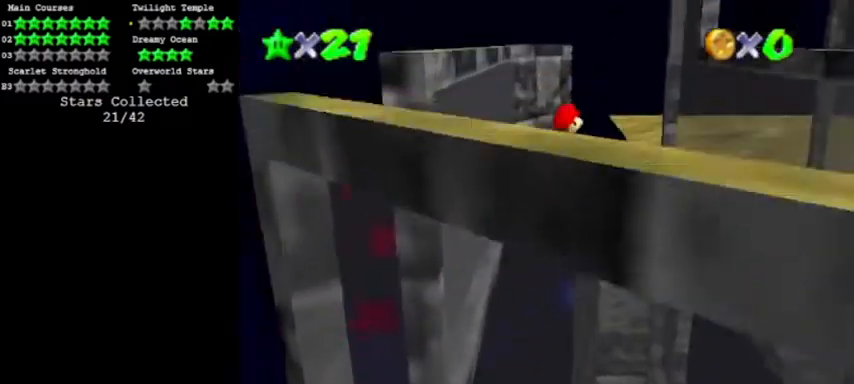
Gameplay with a controller (Nintendo layout); each line is a JSON object with the inputs held at the frame after it. "events" lists button and stick changes between this image and that frame as [ms after this image, input, new state], when the widget could be followed in between. Not read: L3 R3.
{"buttons": [], "left_stick": "left", "events": [[34, "A", "up"], [67, "left_stick", "right"], [501, "left_stick", "left"]]}
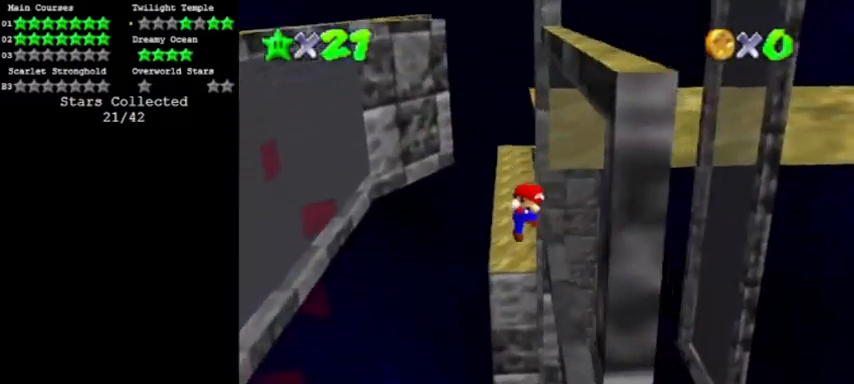
{"buttons": [], "left_stick": "left", "events": [[33, "A", "down"], [167, "A", "up"]]}
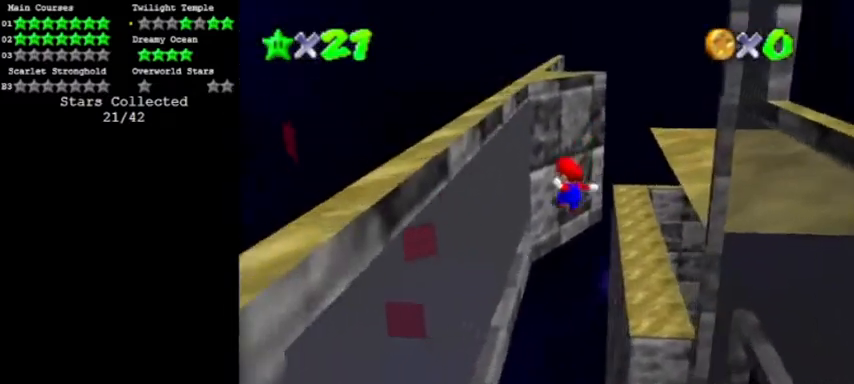
{"buttons": [], "left_stick": "down-right", "events": [[234, "A", "down"], [234, "left_stick", "right"], [367, "A", "up"], [401, "left_stick", "down-right"]]}
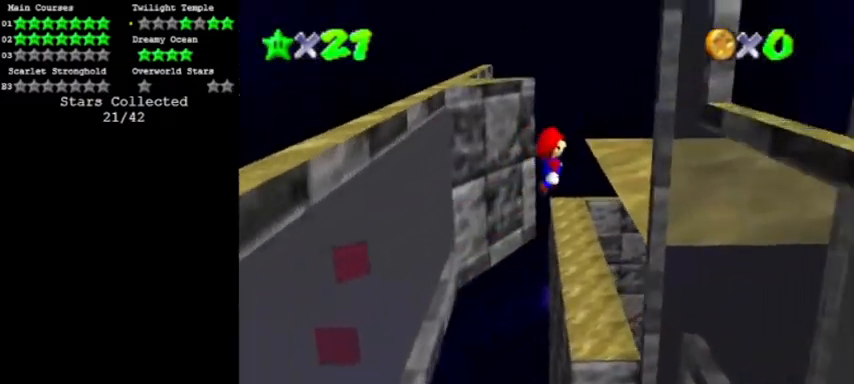
{"buttons": ["A"], "left_stick": "up", "events": [[66, "left_stick", "right"], [400, "left_stick", "up-right"], [433, "A", "down"], [500, "left_stick", "up"]]}